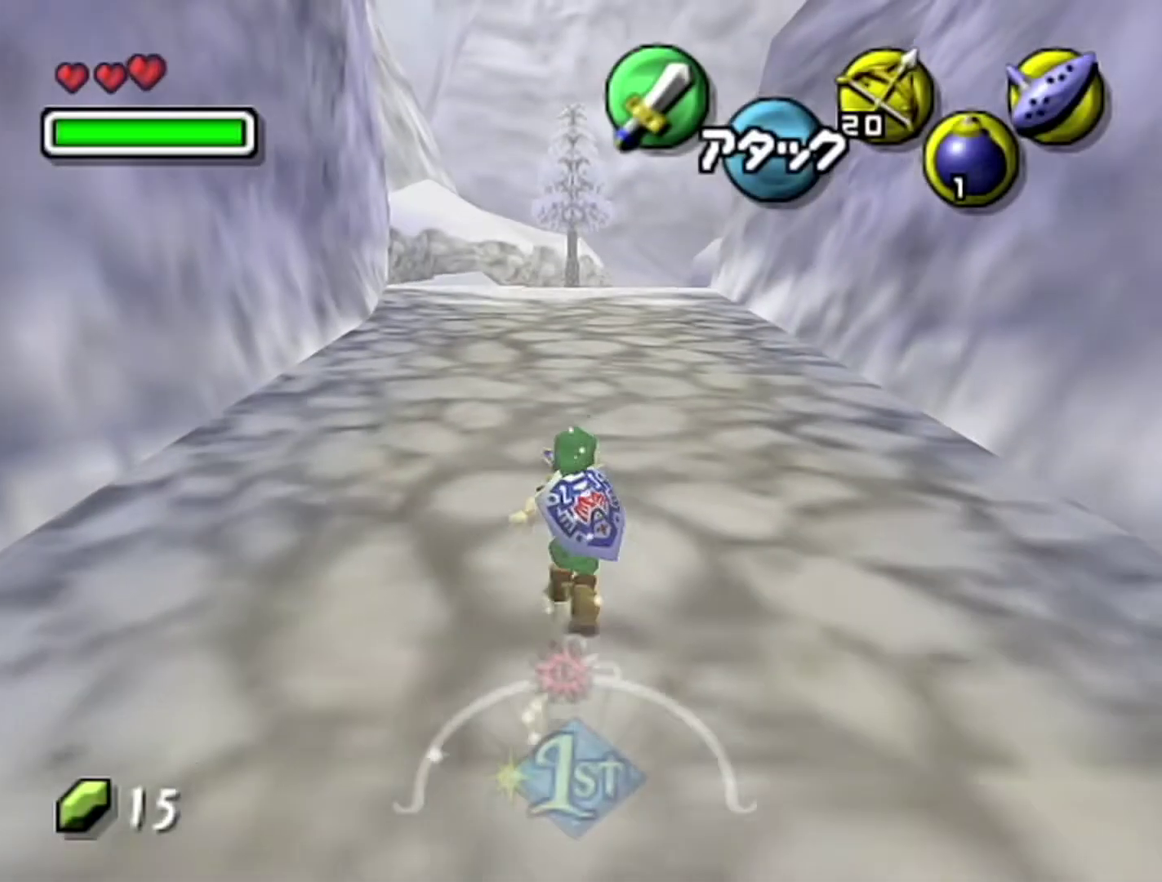
Gameplay with a controller (Nintendo layout); each line is a JSON object with the inputs held at the frame after it. "events" lists button and stick changes between this image and that frame as [ms after this image, input, new state], when the widget could be followed in between. Not read: L3 R3.
{"buttons": [], "left_stick": "up", "events": []}
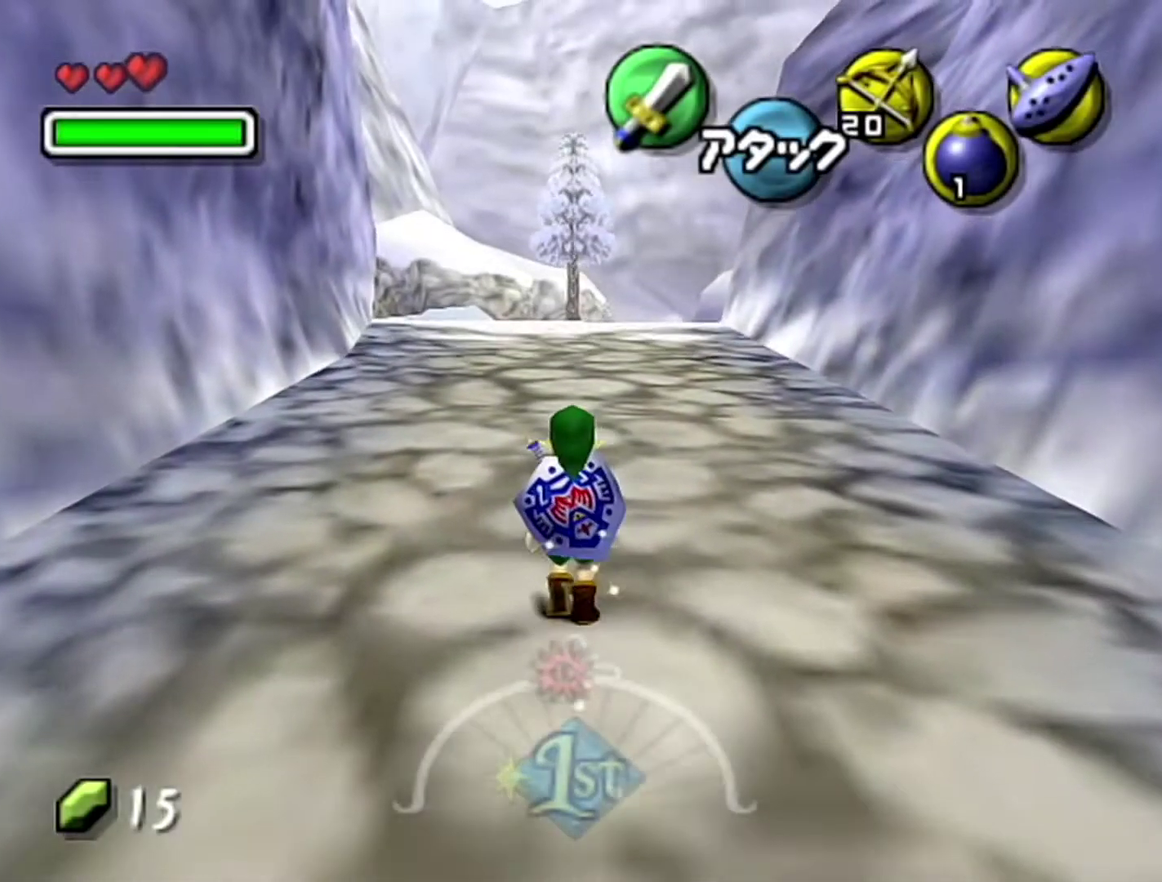
{"buttons": [], "left_stick": "up", "events": [[50, "left_stick", "up-right"], [233, "left_stick", "up"]]}
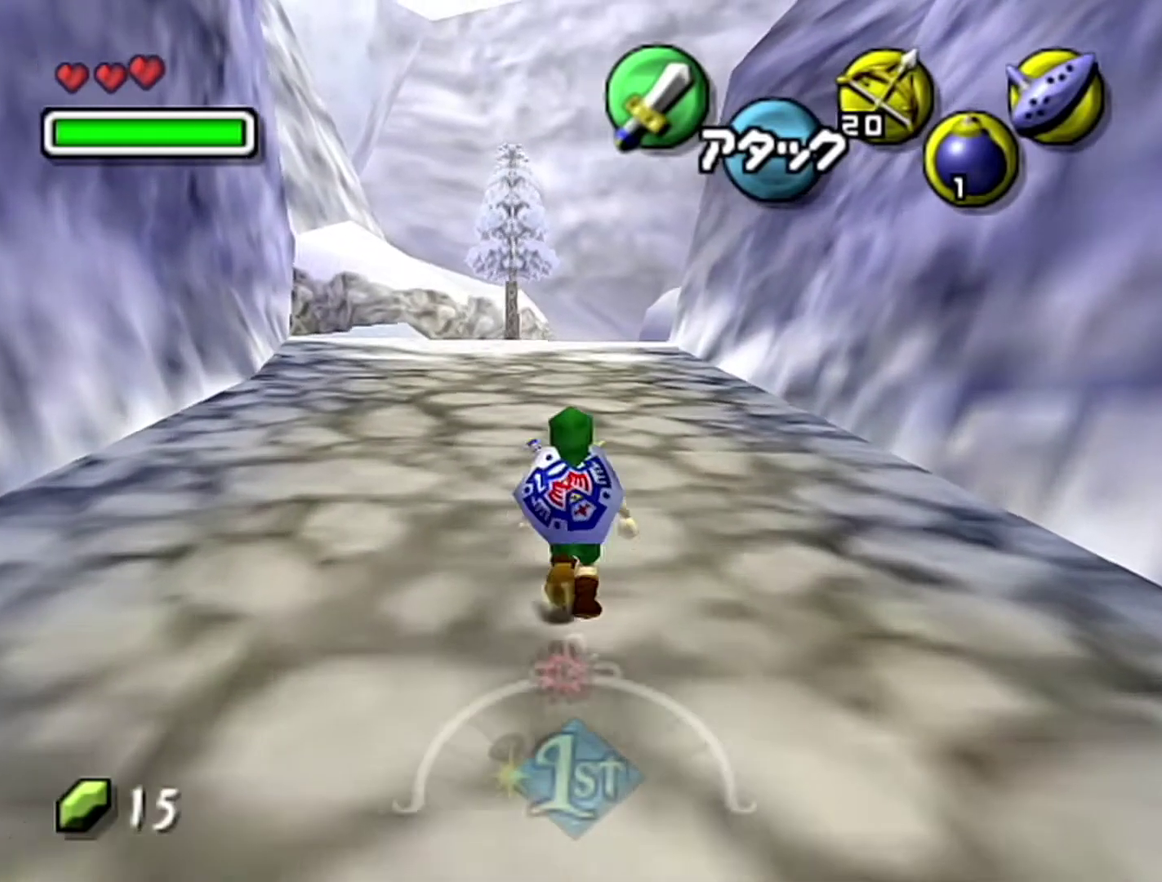
{"buttons": ["Z"], "left_stick": "down", "events": [[17, "Z", "down"], [83, "left_stick", "center"], [150, "Z", "up"], [150, "left_stick", "down"], [267, "Z", "down"]]}
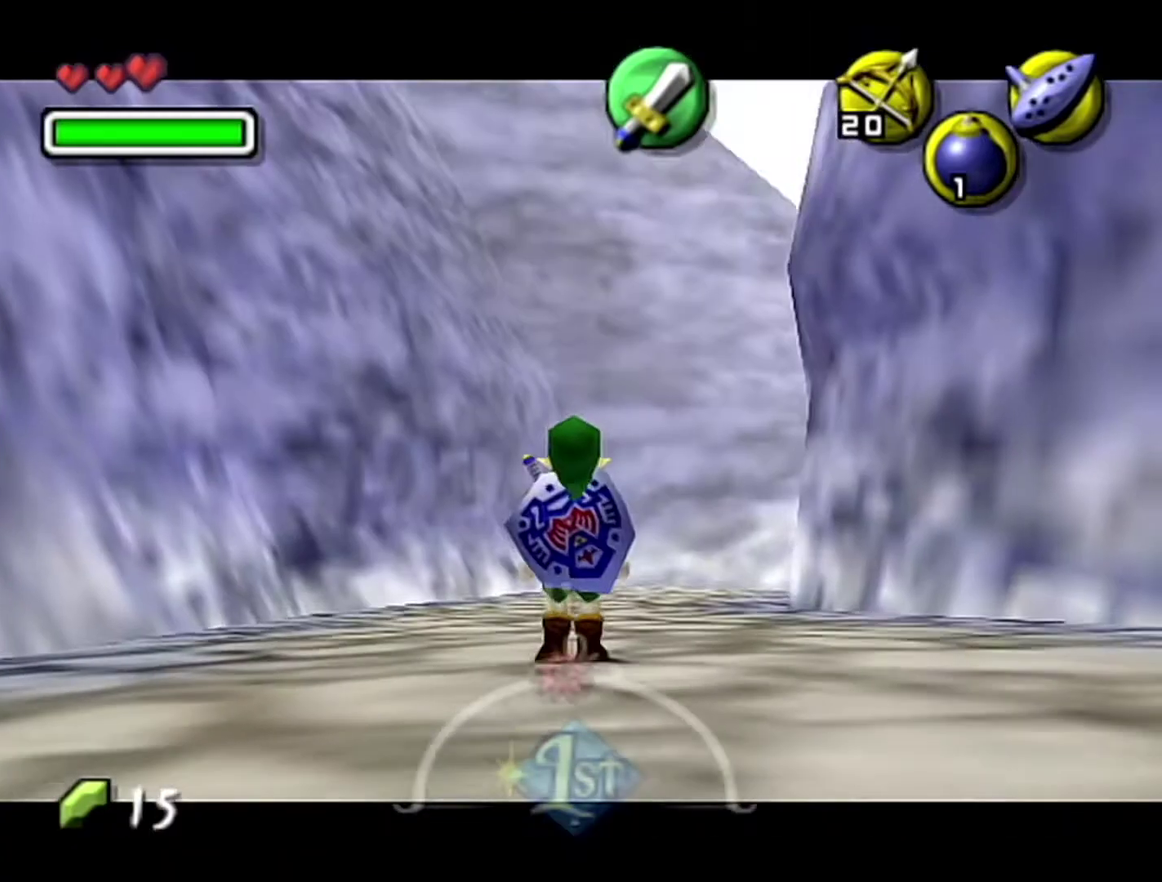
{"buttons": ["Z"], "left_stick": "down", "events": []}
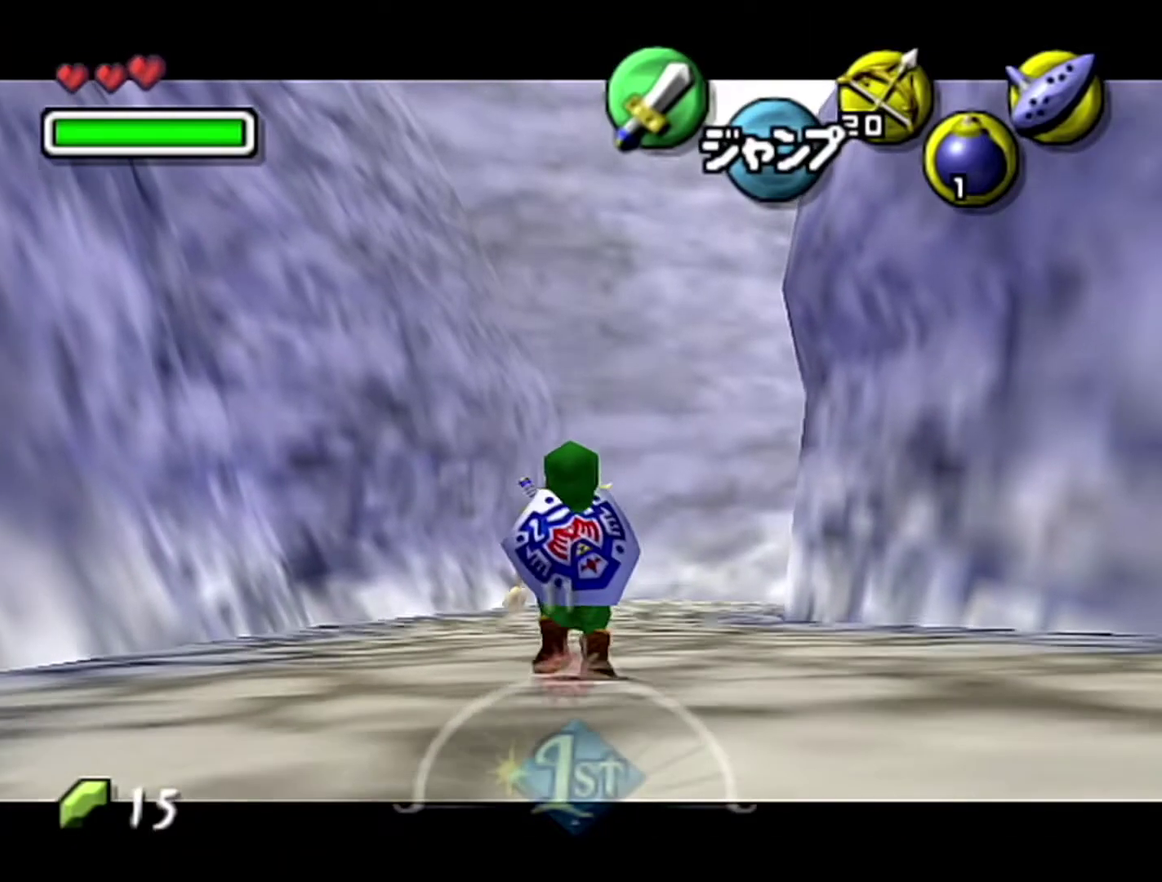
{"buttons": ["Z"], "left_stick": "down", "events": []}
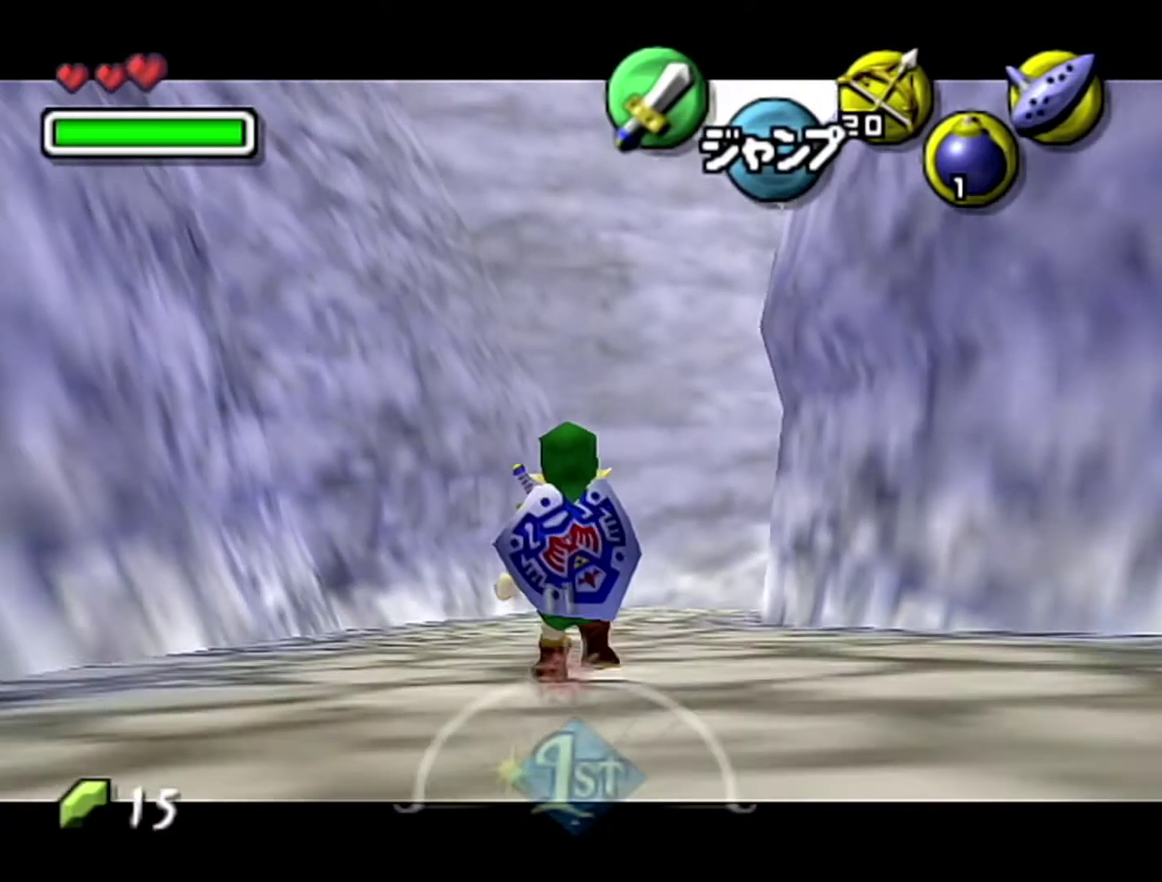
{"buttons": ["Z"], "left_stick": "down", "events": []}
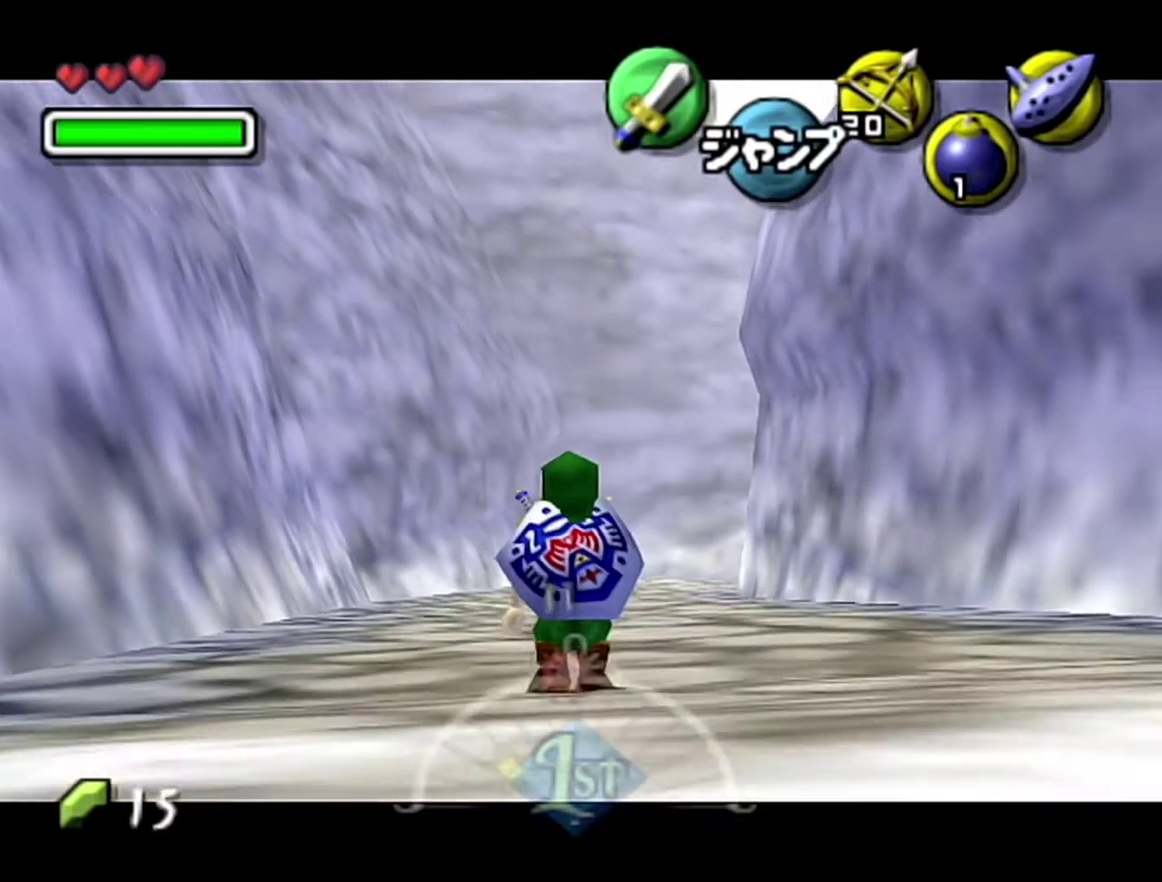
{"buttons": ["Z"], "left_stick": "down", "events": []}
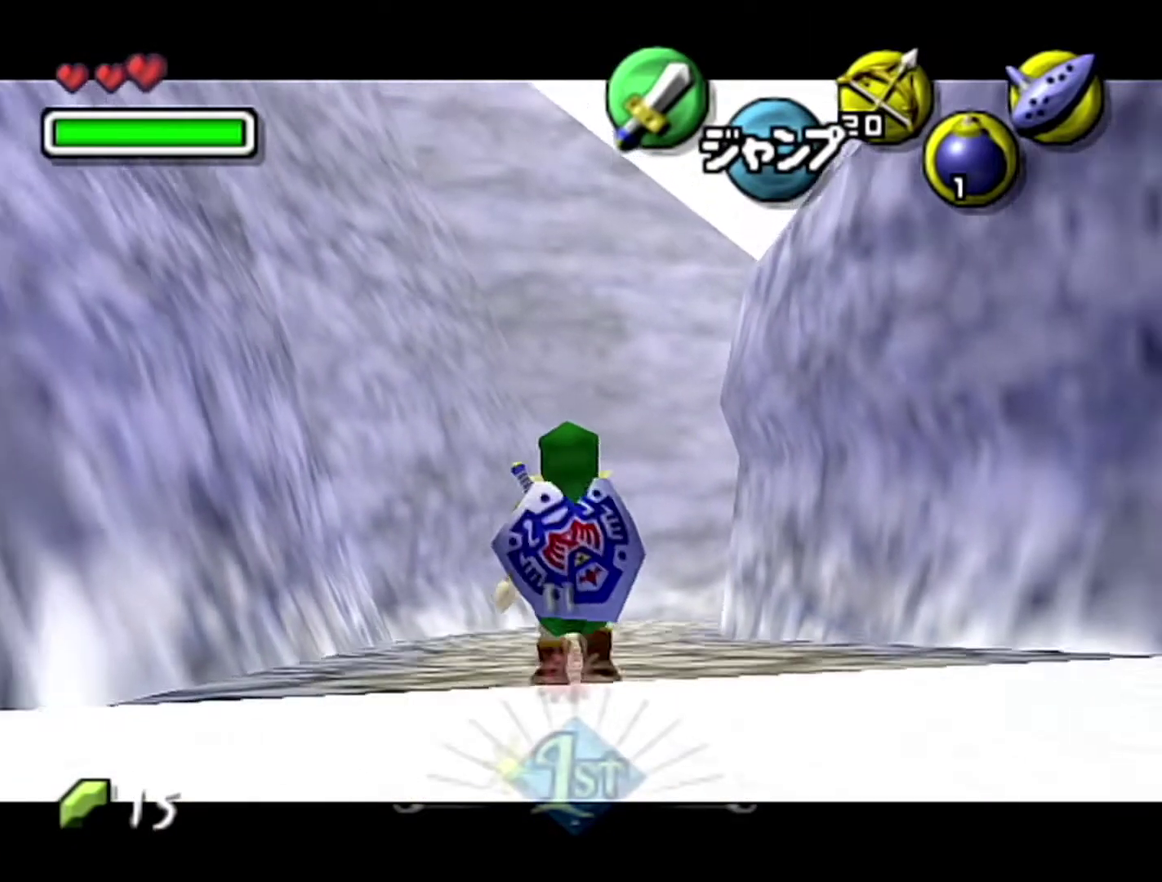
{"buttons": ["Z"], "left_stick": "down", "events": []}
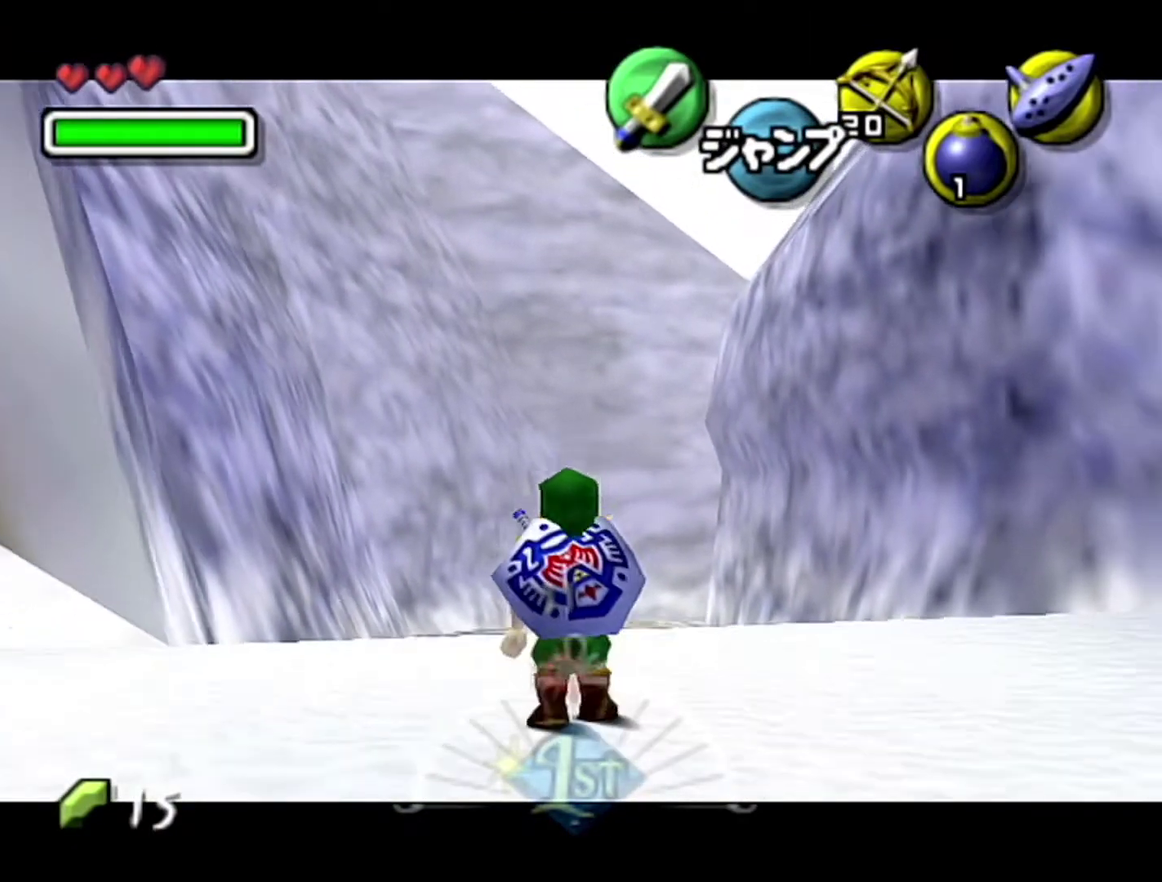
{"buttons": ["Z"], "left_stick": "down", "events": []}
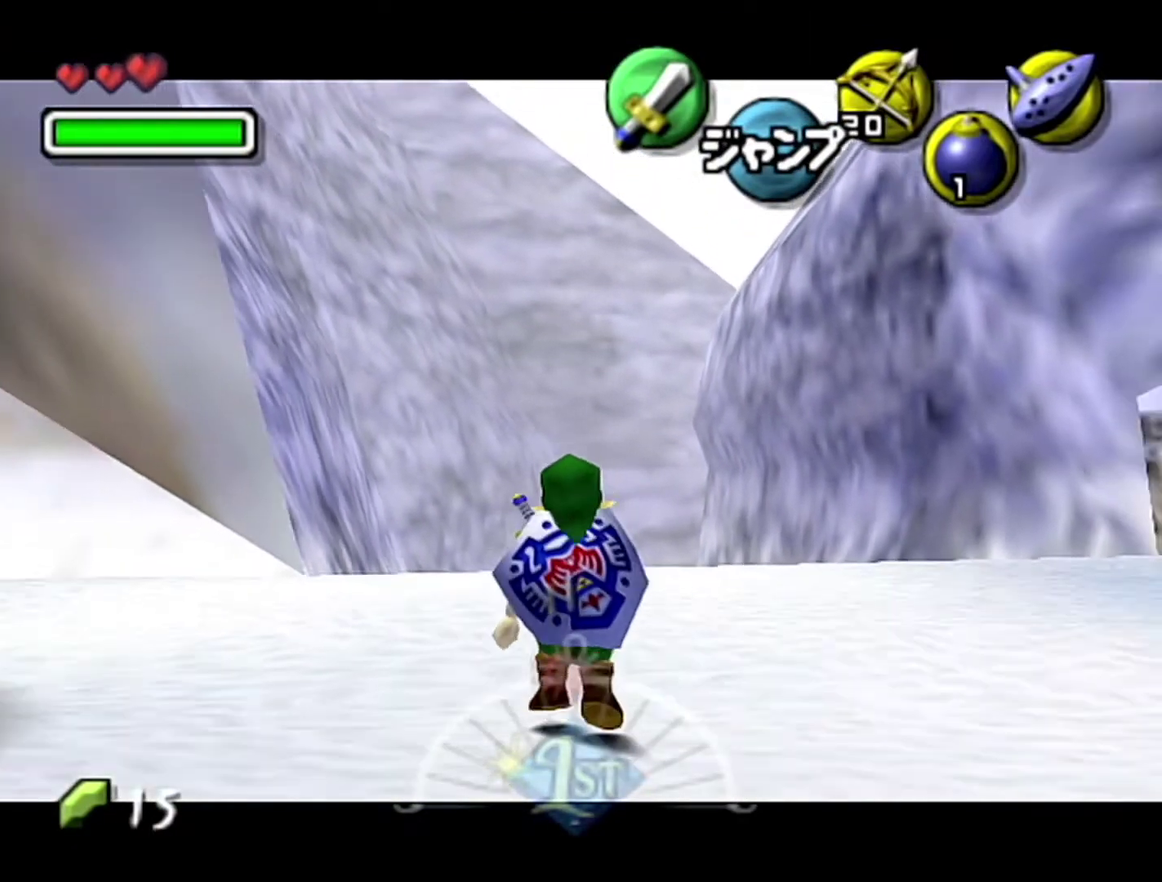
{"buttons": ["Z"], "left_stick": "down", "events": []}
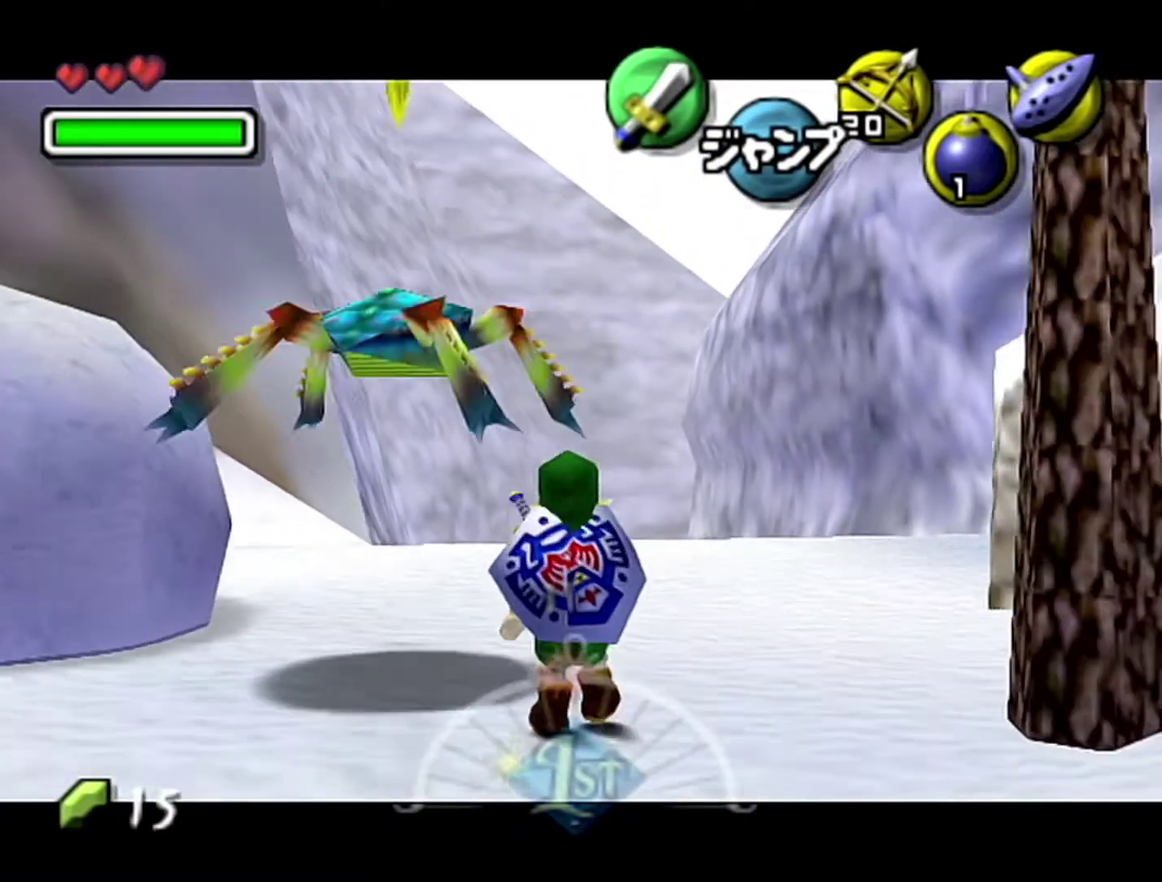
{"buttons": ["Z"], "left_stick": "down", "events": []}
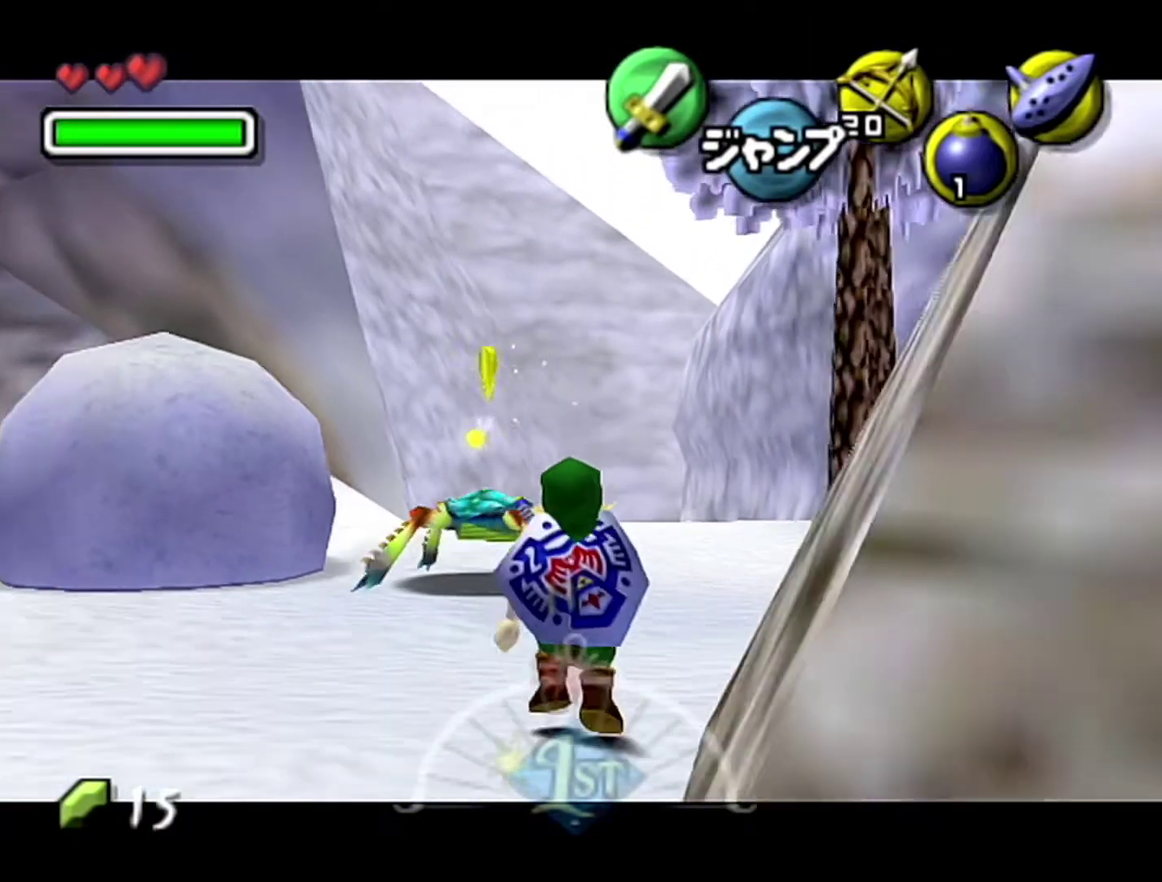
{"buttons": [], "left_stick": "down", "events": [[467, "Z", "up"]]}
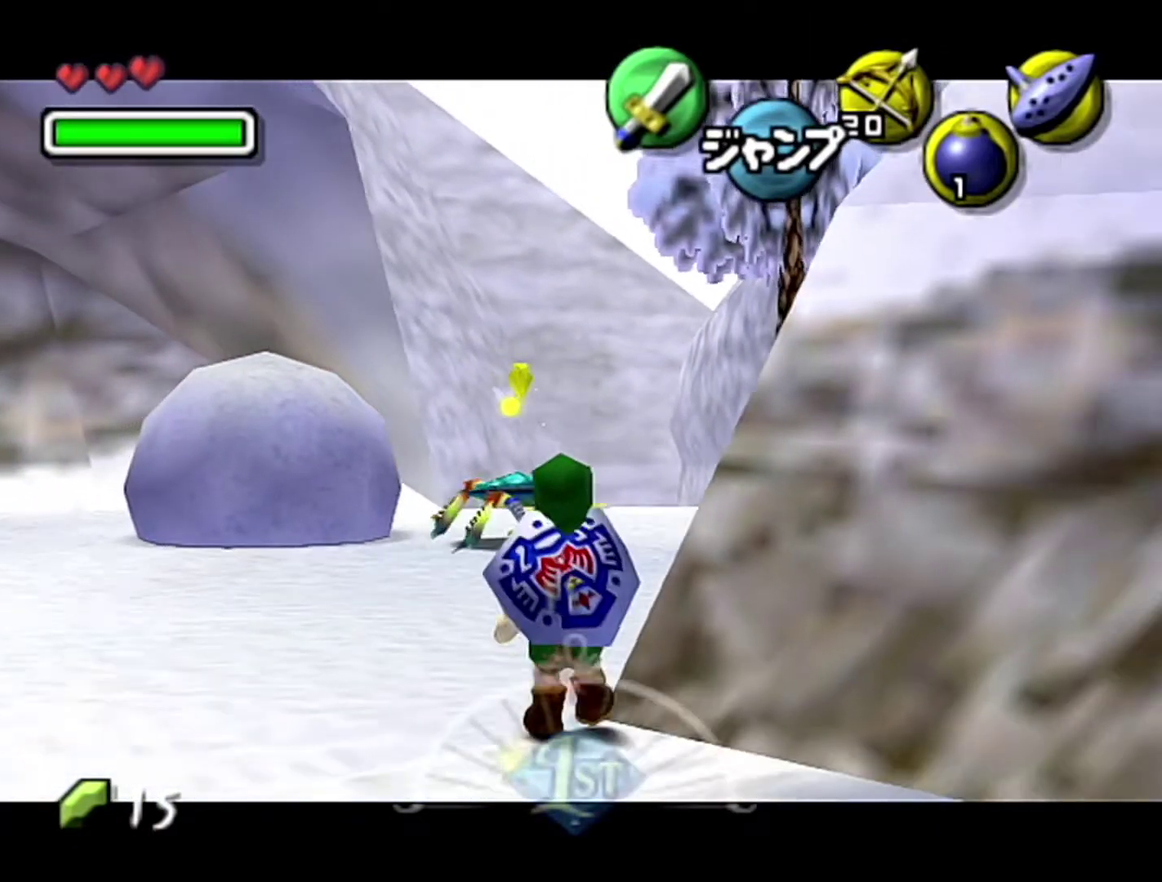
{"buttons": ["A"], "left_stick": "down-right", "events": [[50, "left_stick", "down-right"], [400, "A", "down"]]}
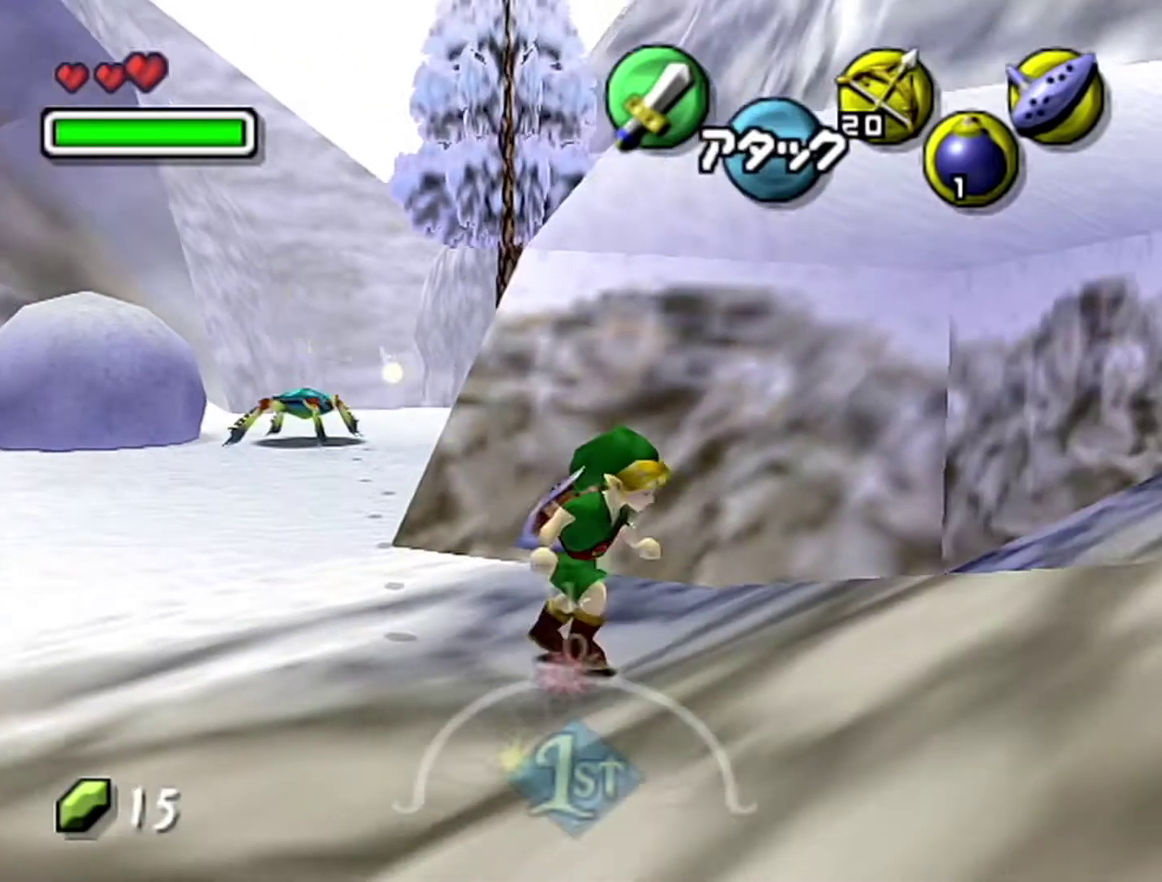
{"buttons": [], "left_stick": "up-right", "events": [[150, "A", "up"], [150, "left_stick", "right"], [433, "left_stick", "up-right"]]}
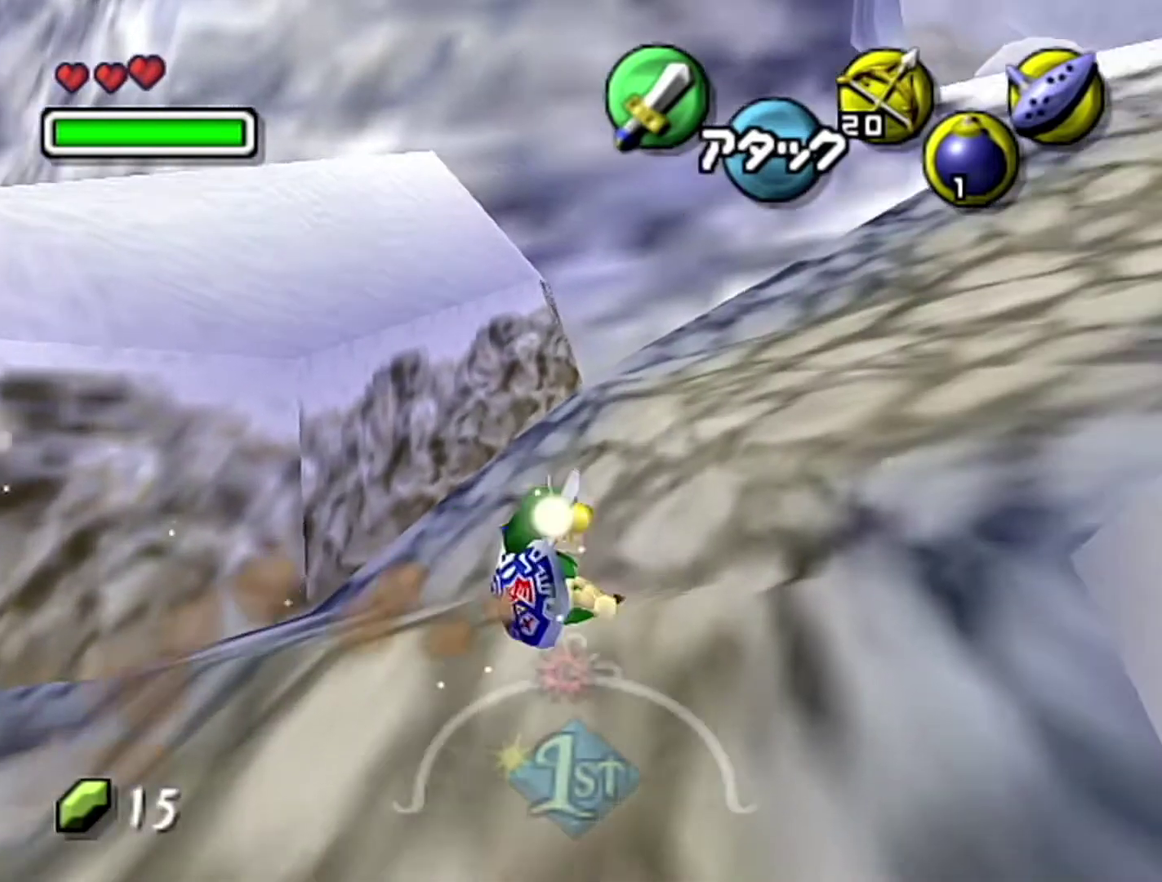
{"buttons": ["A"], "left_stick": "up-right", "events": [[267, "A", "down"]]}
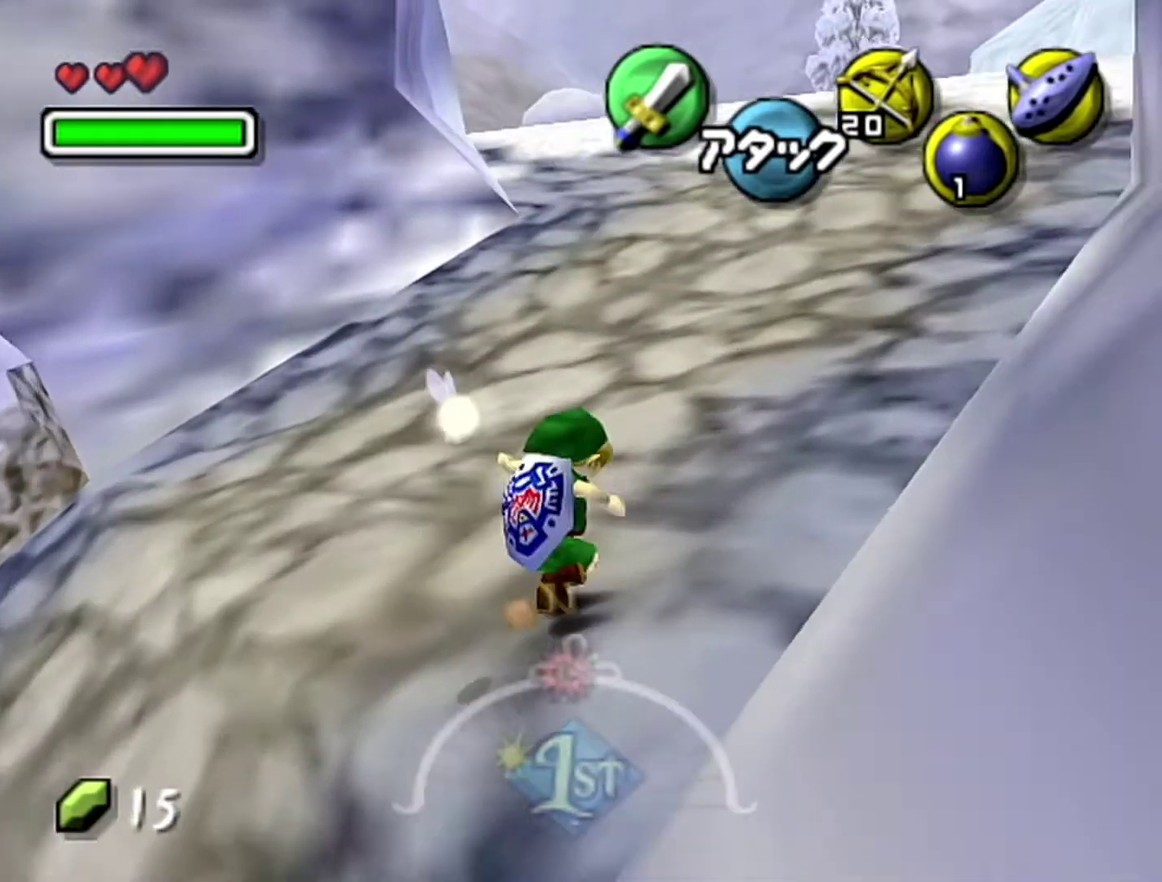
{"buttons": [], "left_stick": "up", "events": [[17, "A", "up"], [467, "left_stick", "up"]]}
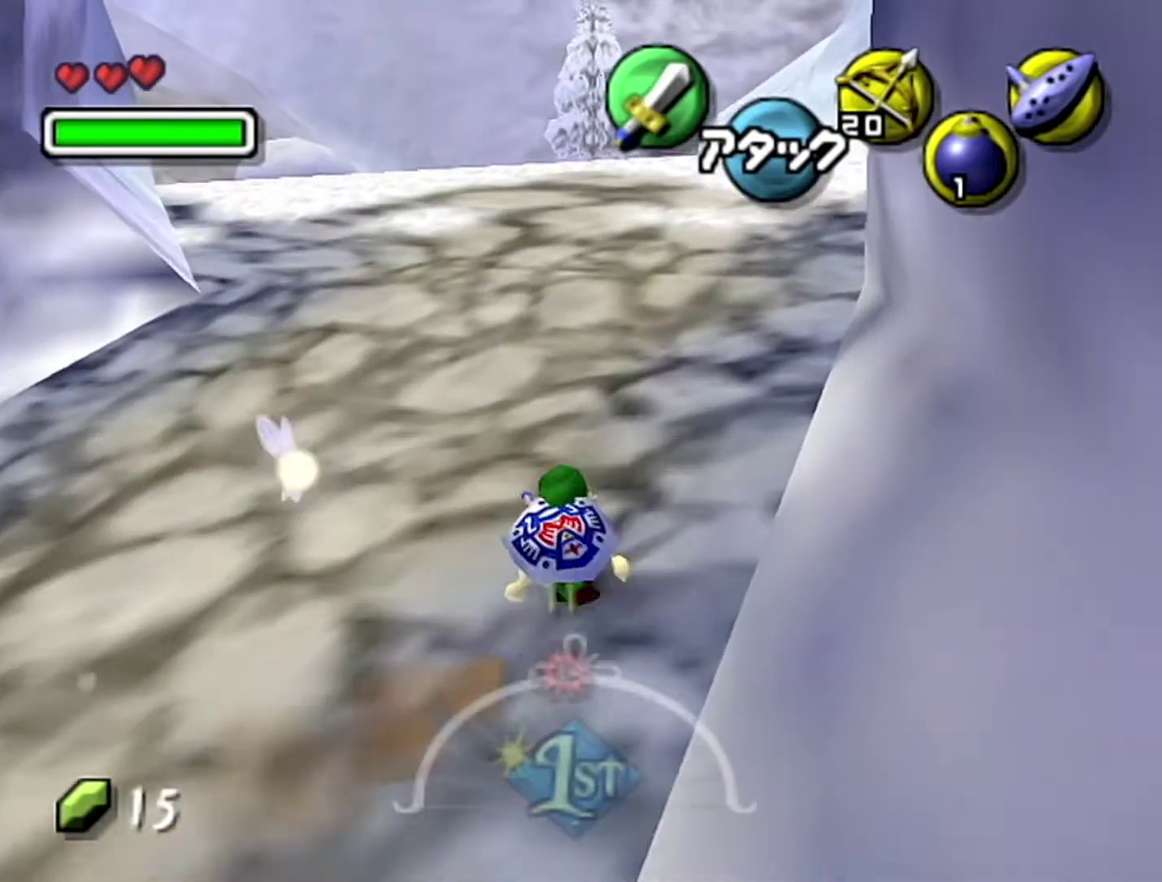
{"buttons": [], "left_stick": "down", "events": [[217, "Z", "down"], [367, "Z", "up"], [367, "left_stick", "down"]]}
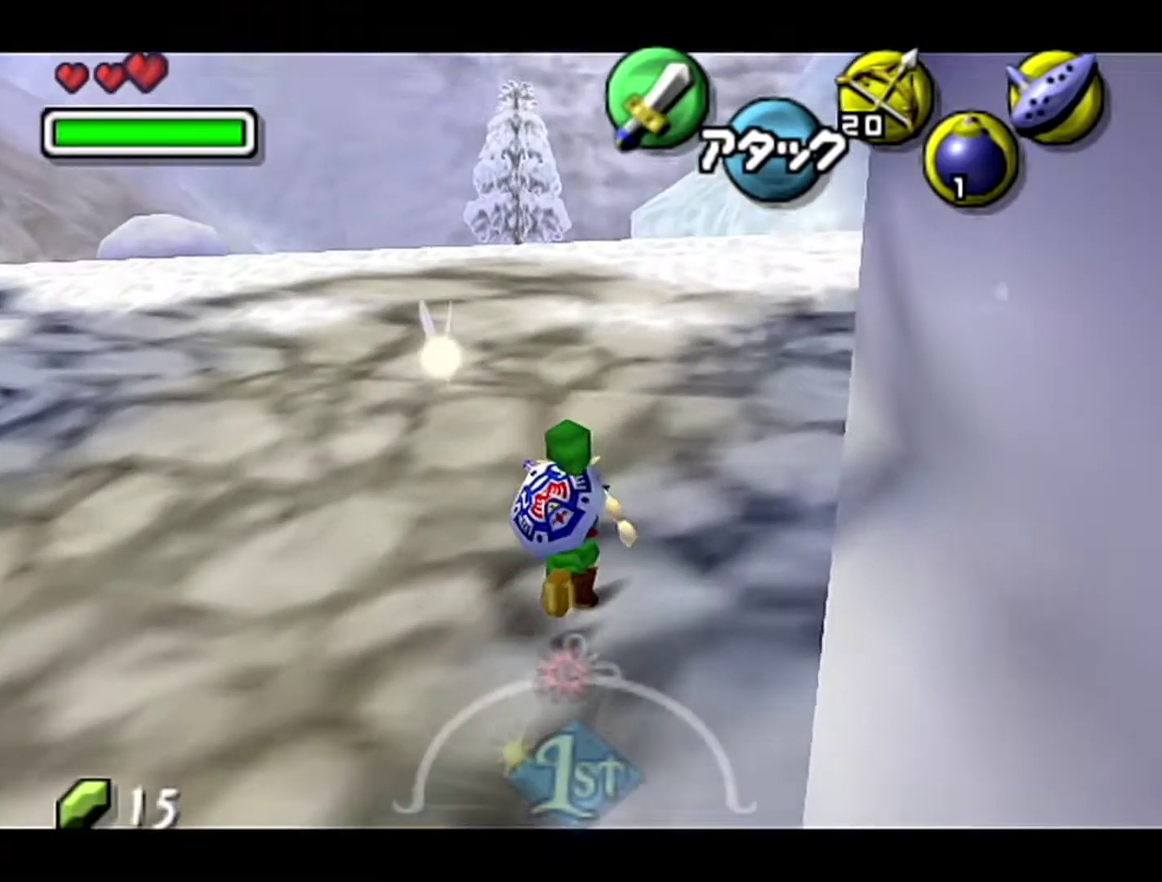
{"buttons": ["Z"], "left_stick": "down", "events": [[17, "Z", "down"]]}
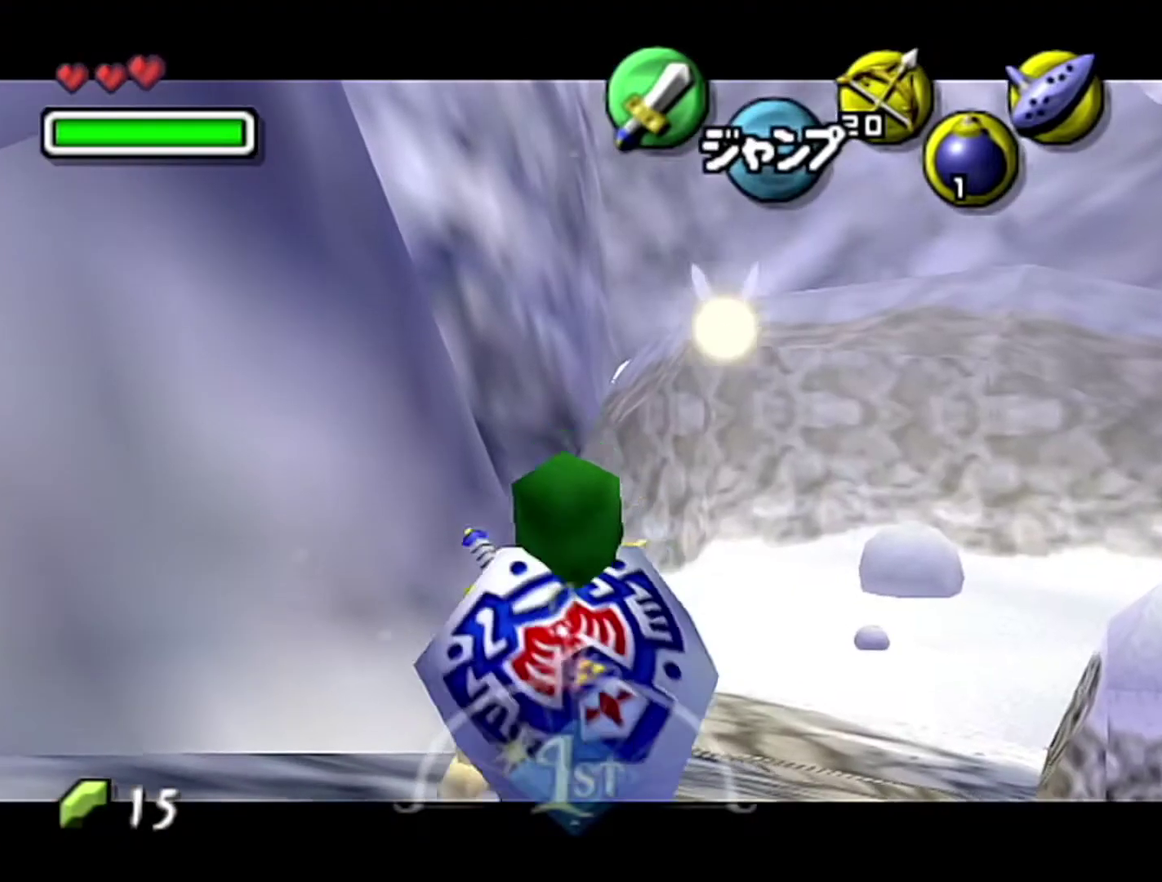
{"buttons": ["Z"], "left_stick": "down", "events": []}
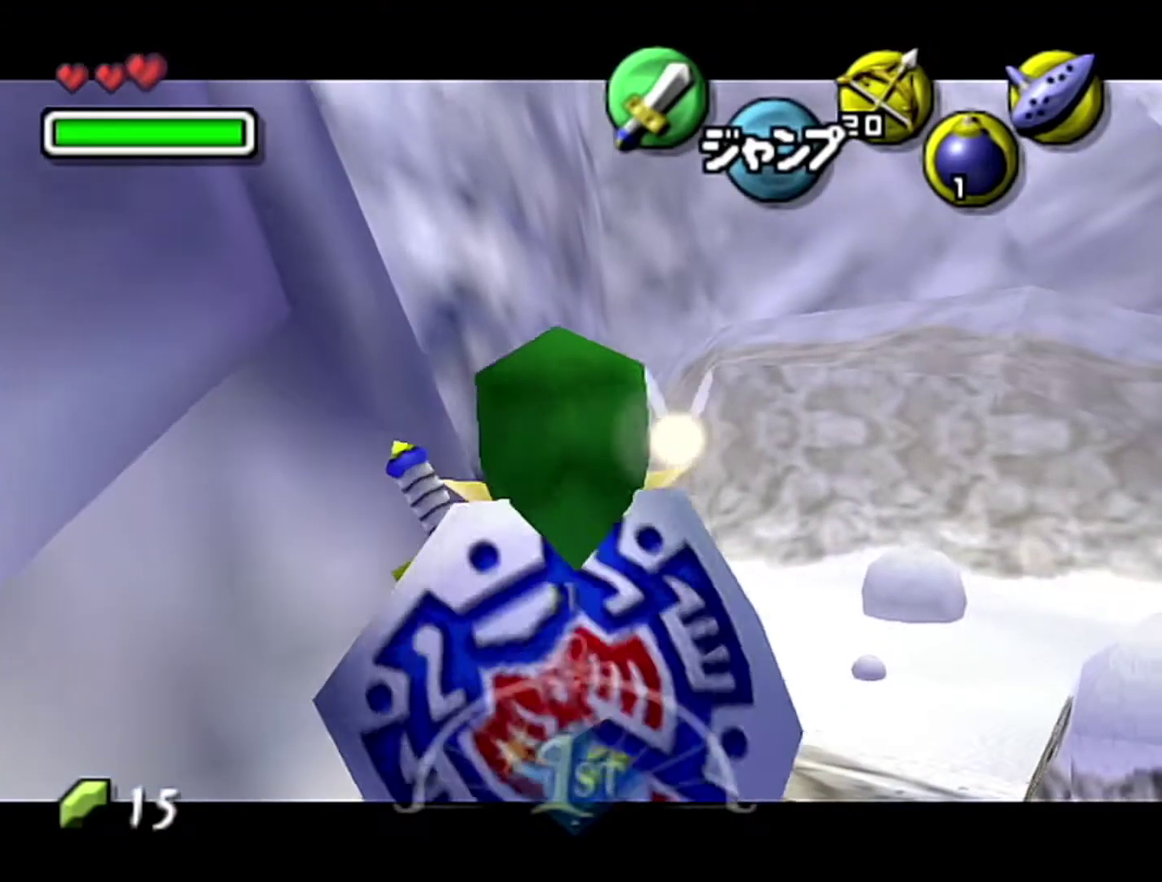
{"buttons": ["Z"], "left_stick": "down", "events": []}
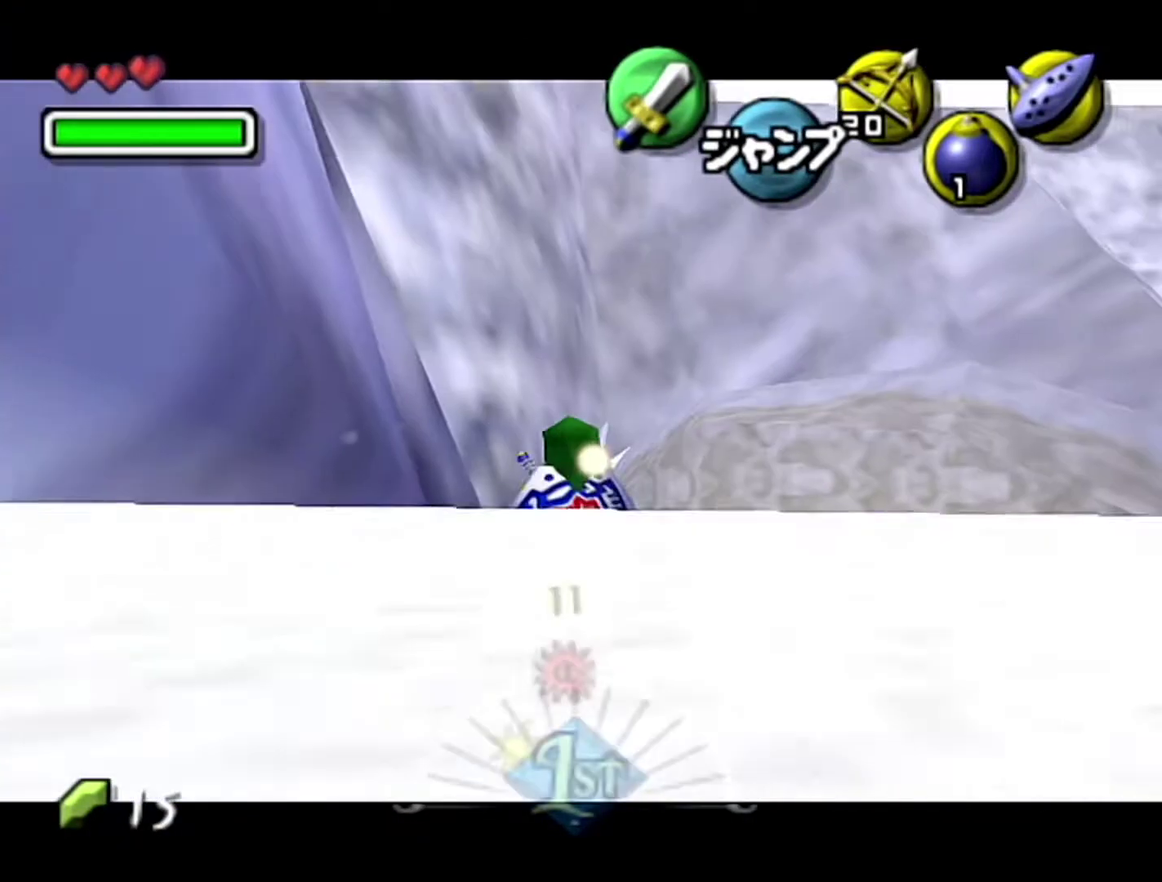
{"buttons": ["Z"], "left_stick": "down", "events": []}
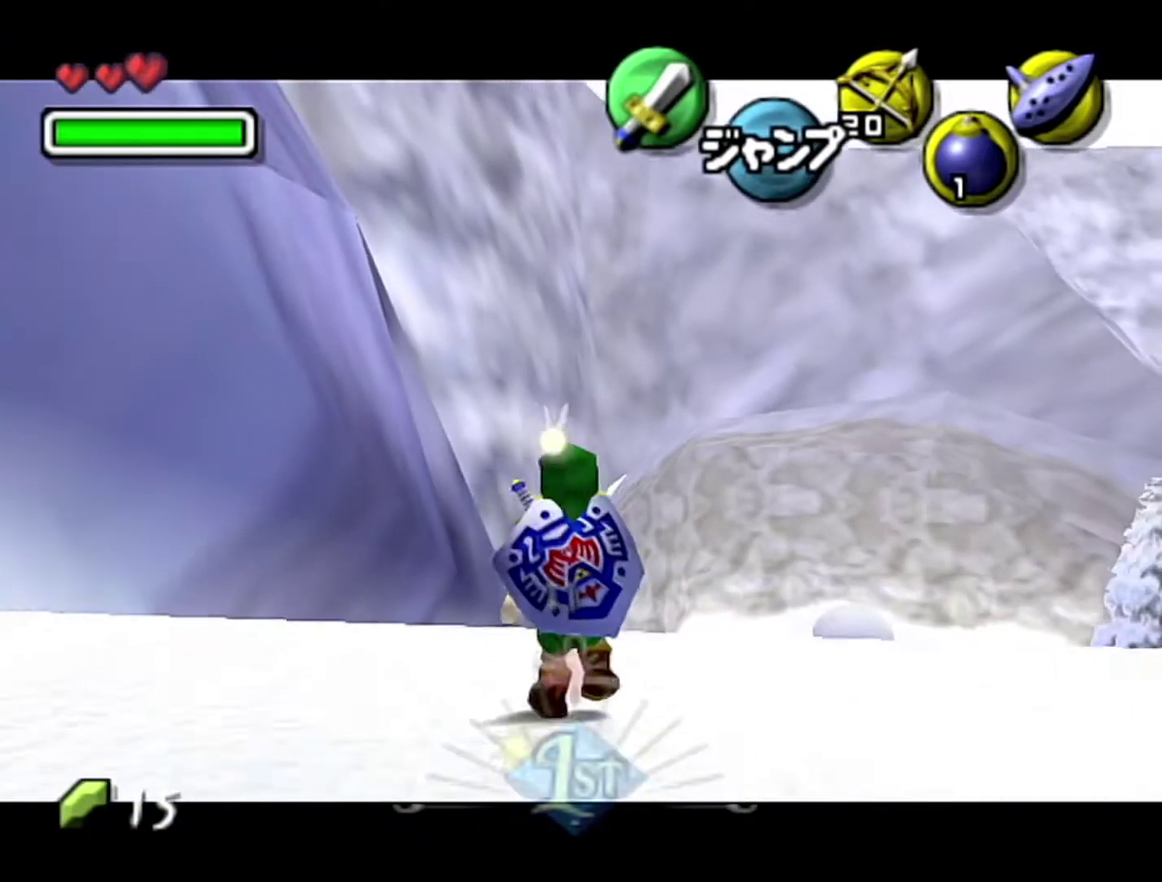
{"buttons": ["Z"], "left_stick": "down", "events": []}
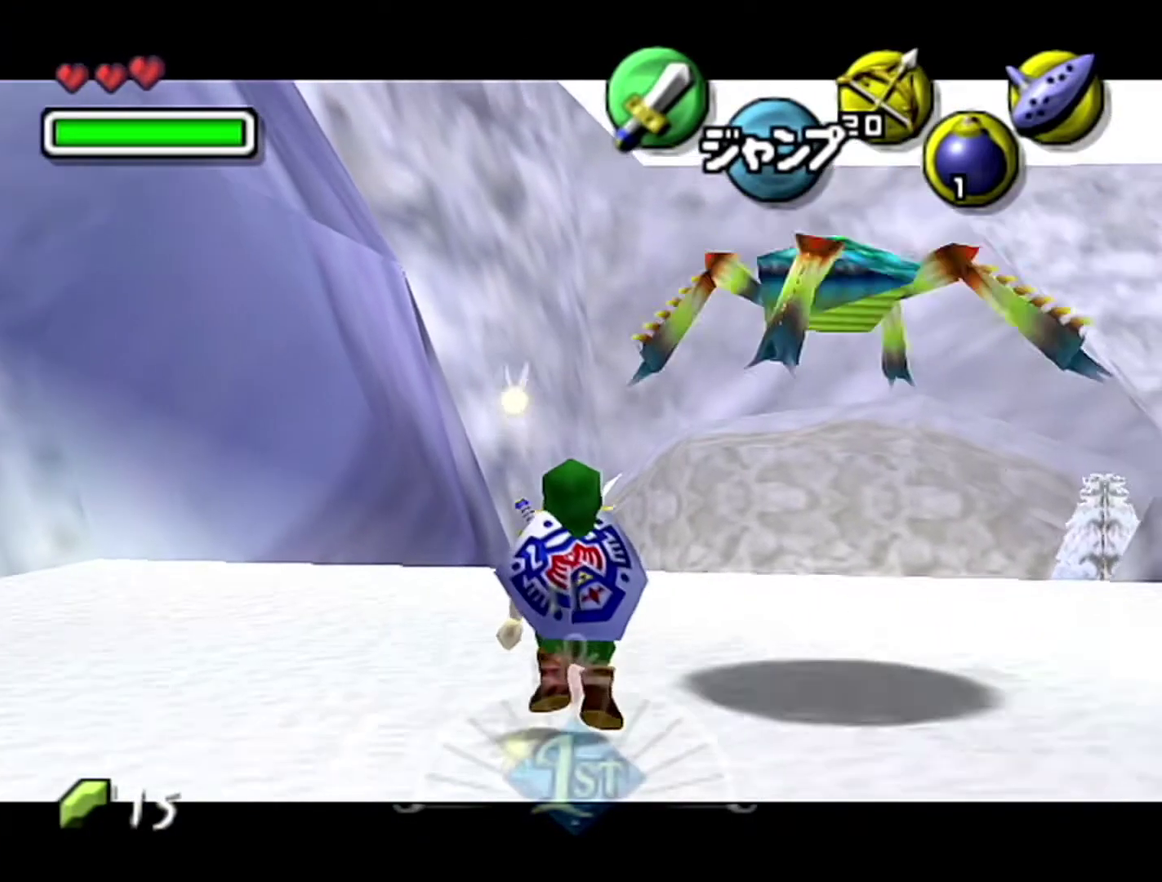
{"buttons": ["Z"], "left_stick": "down", "events": []}
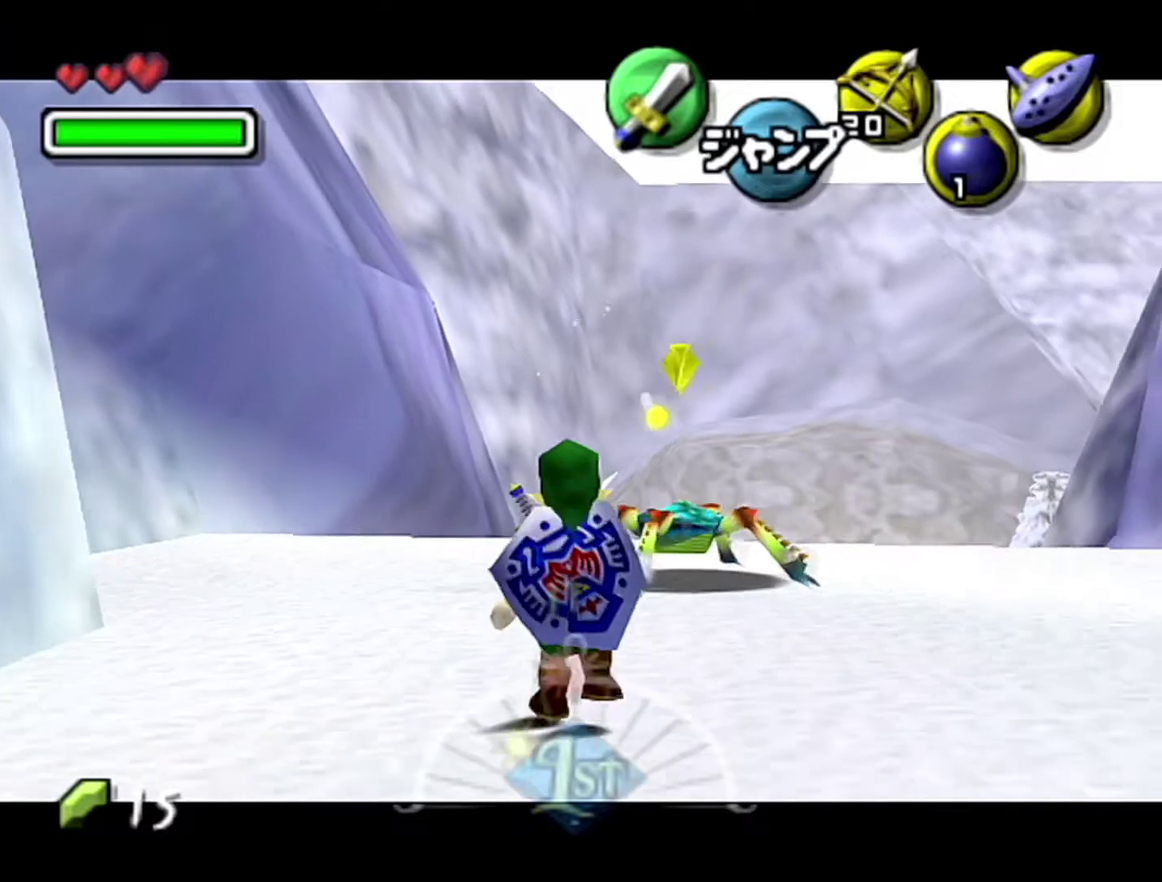
{"buttons": ["A"], "left_stick": "down-left", "events": [[333, "Z", "up"], [333, "left_stick", "down-left"], [467, "A", "down"]]}
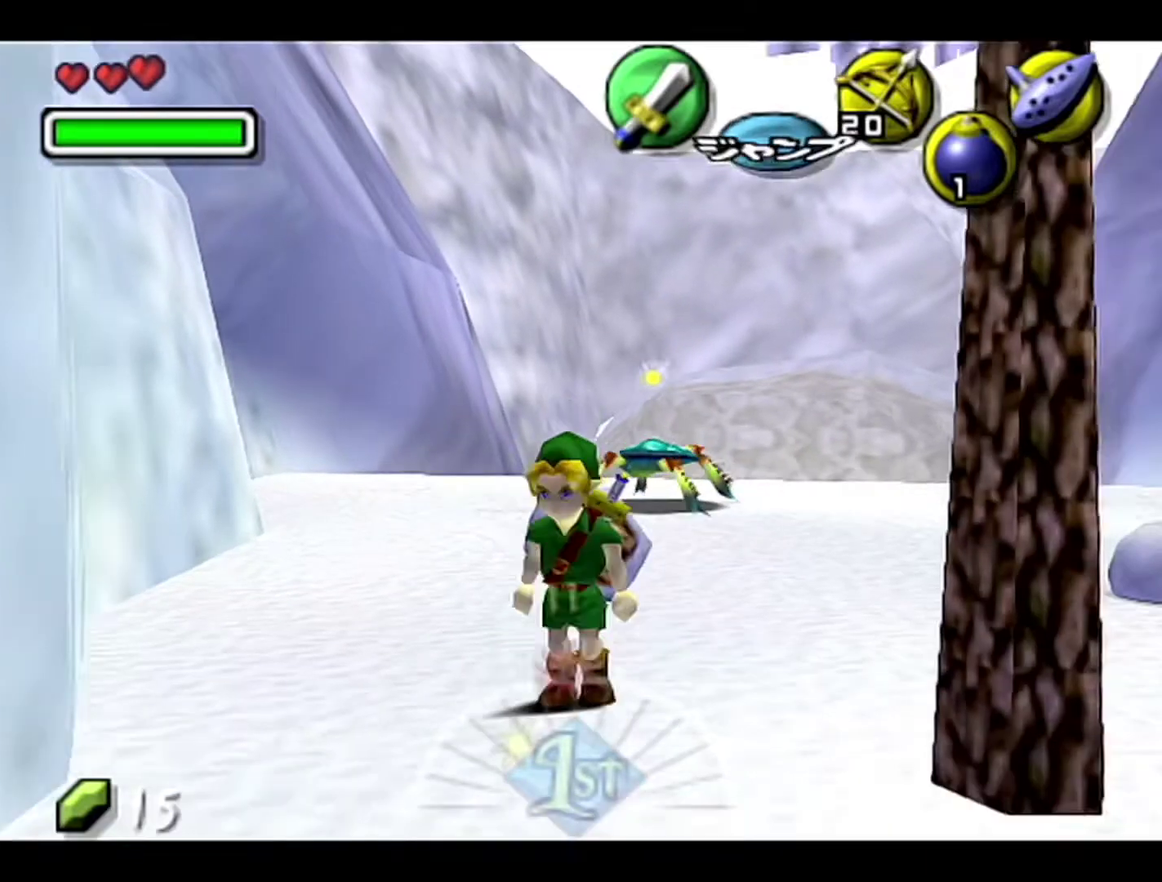
{"buttons": [], "left_stick": "up", "events": [[117, "Z", "down"], [150, "A", "up"], [183, "left_stick", "up-left"], [250, "left_stick", "up"], [333, "Z", "up"]]}
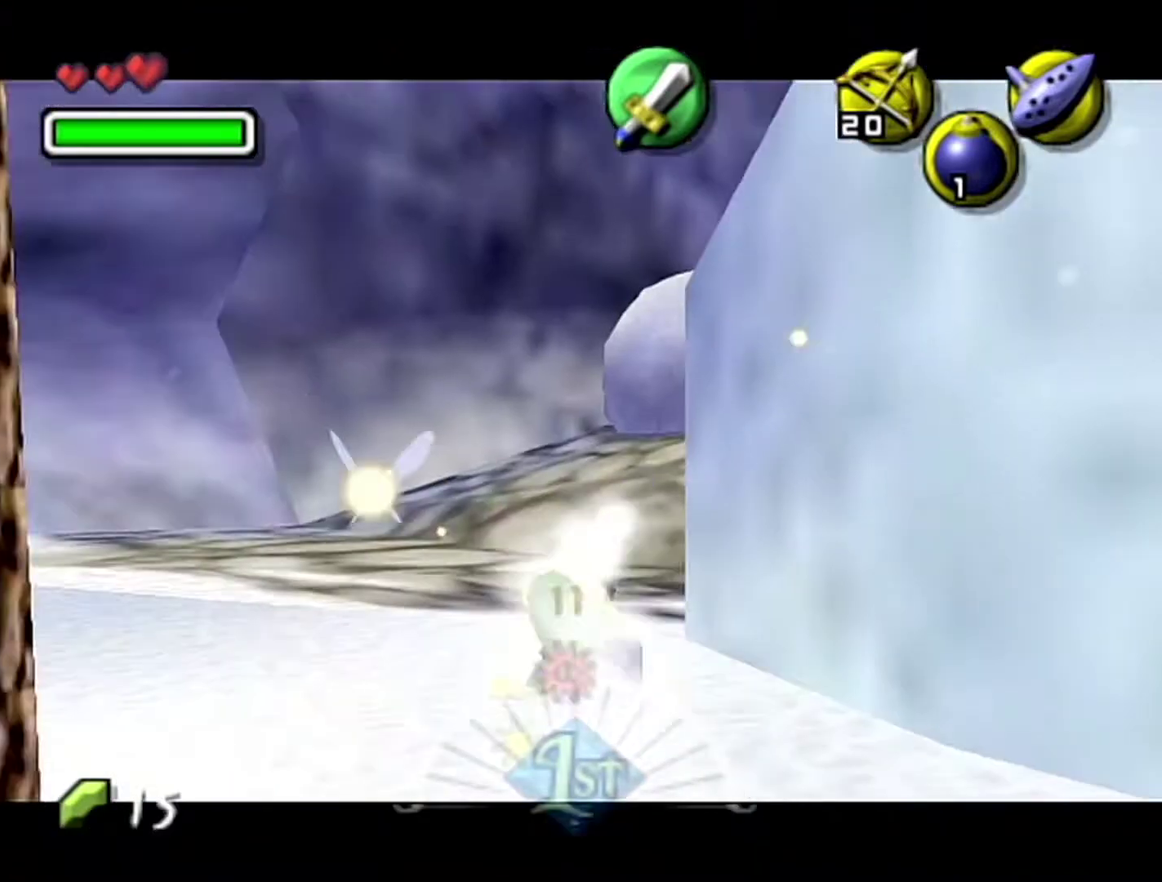
{"buttons": [], "left_stick": "up", "events": [[333, "C_DOWN", "down"], [400, "C_DOWN", "up"]]}
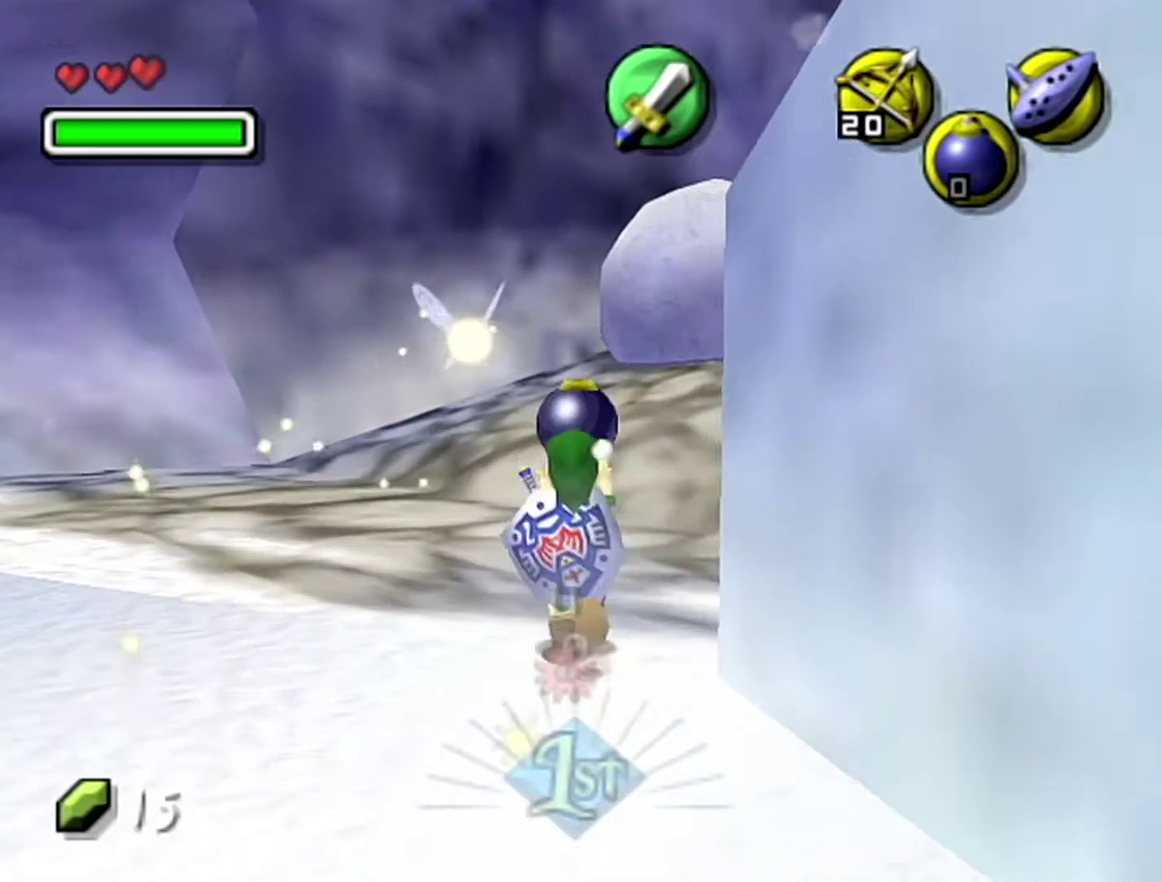
{"buttons": [], "left_stick": "up", "events": []}
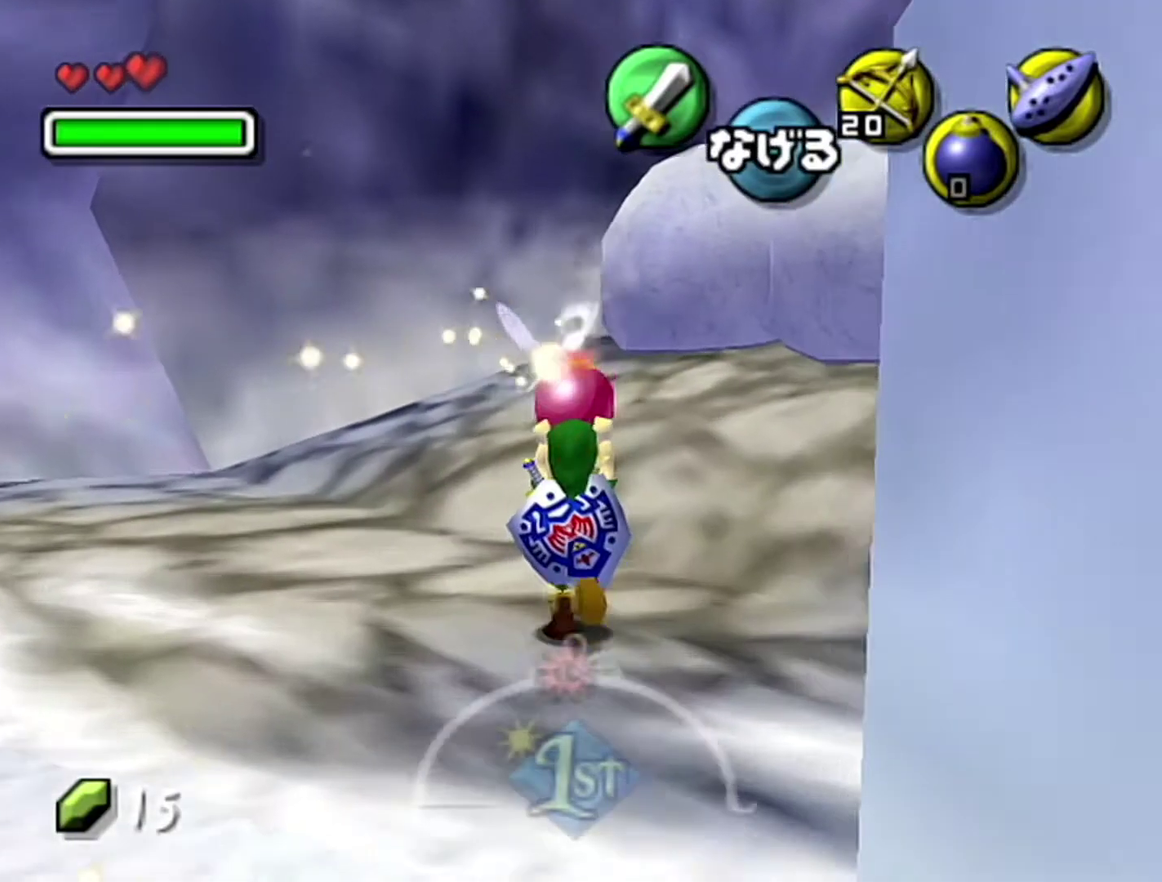
{"buttons": [], "left_stick": "center", "events": [[50, "left_stick", "up-right"], [183, "left_stick", "center"], [267, "Z", "down"], [400, "Z", "up"]]}
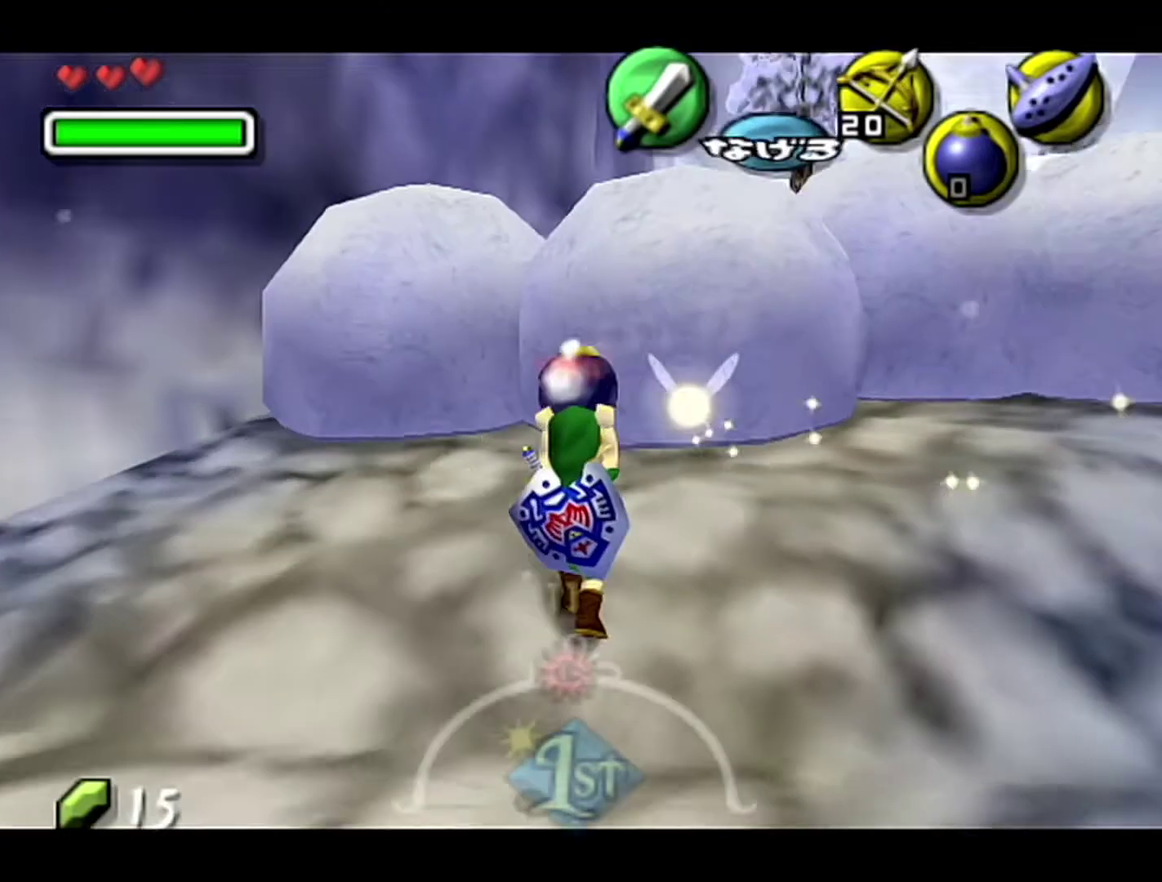
{"buttons": [], "left_stick": "up-right", "events": [[433, "left_stick", "up-right"]]}
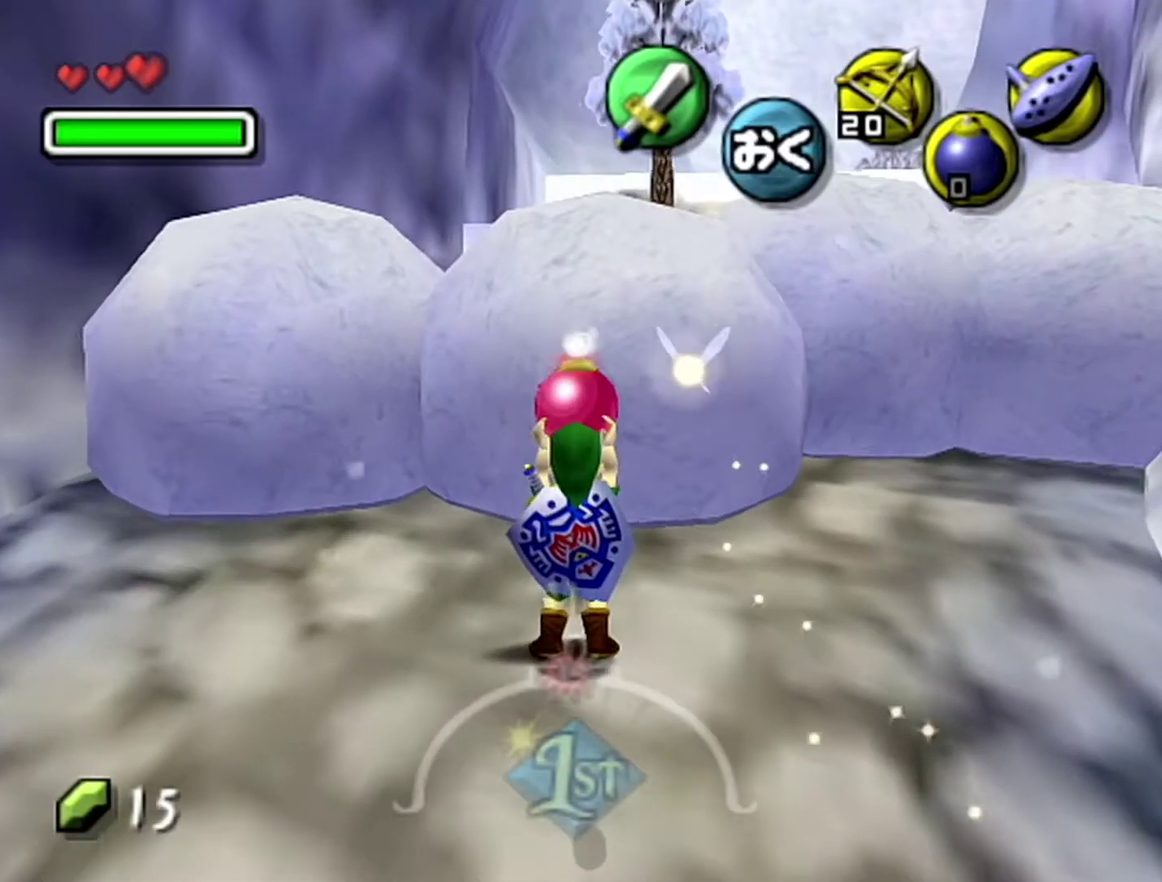
{"buttons": [], "left_stick": "center", "events": [[217, "left_stick", "center"]]}